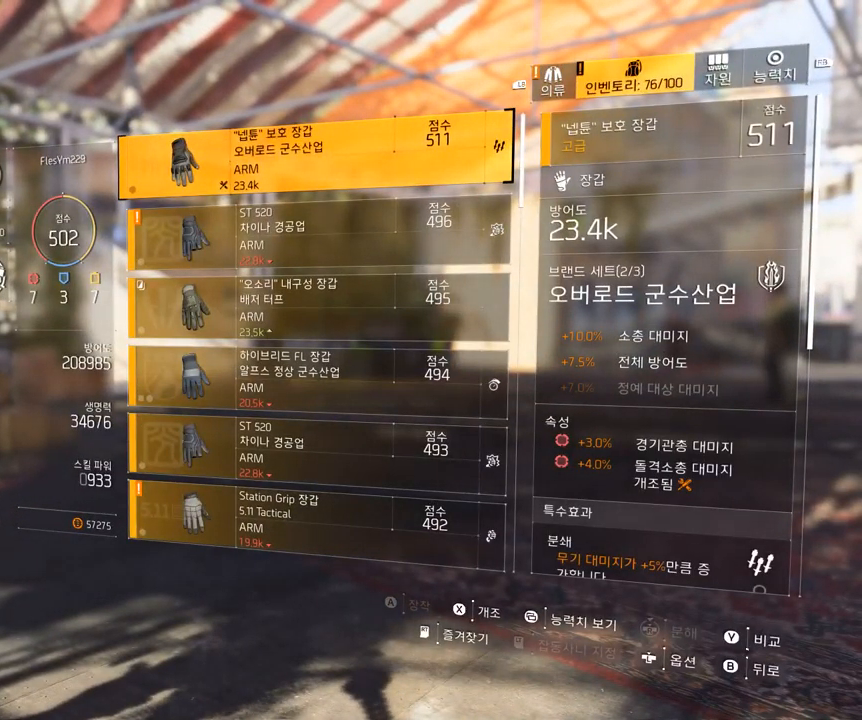
Gameplay with a controller (Xbox layout); each line is a JSON object with the inputs held at the frame after it. "events" lists button and stick changes between this image and that frame as [ms after this image, input, new state], when the widget could be followed in between. Not read: DPAD_DOWN DPAD_LEFT DPAD_RIGHT DPAD_UP HOME L1 L2 L3 R1 R2 R3 other_buttons right_stick.
{"buttons": [], "left_stick": "center", "events": []}
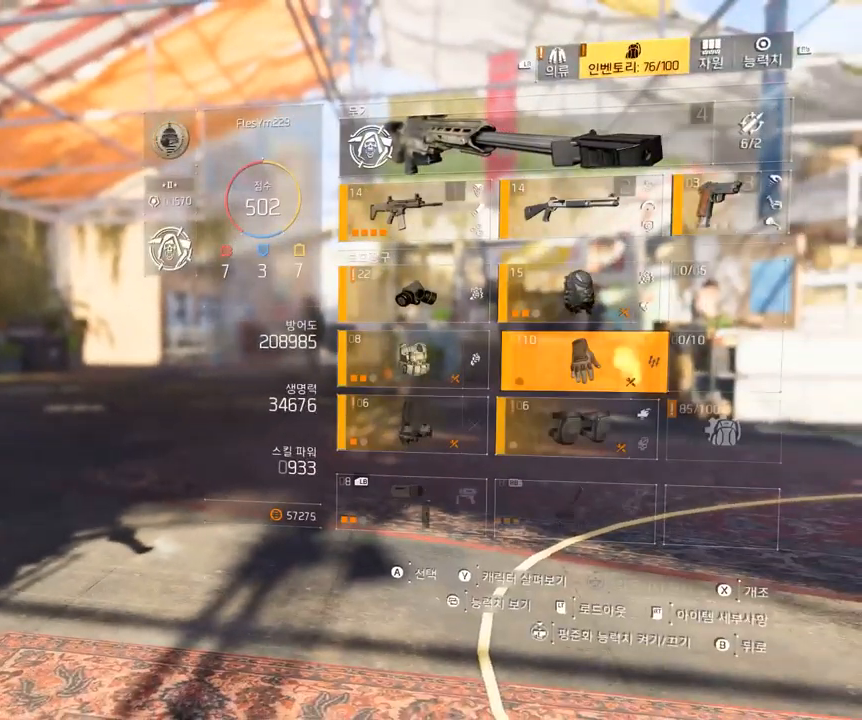
{"buttons": [], "left_stick": "center", "events": [[400, "A", "down"], [499, "A", "up"]]}
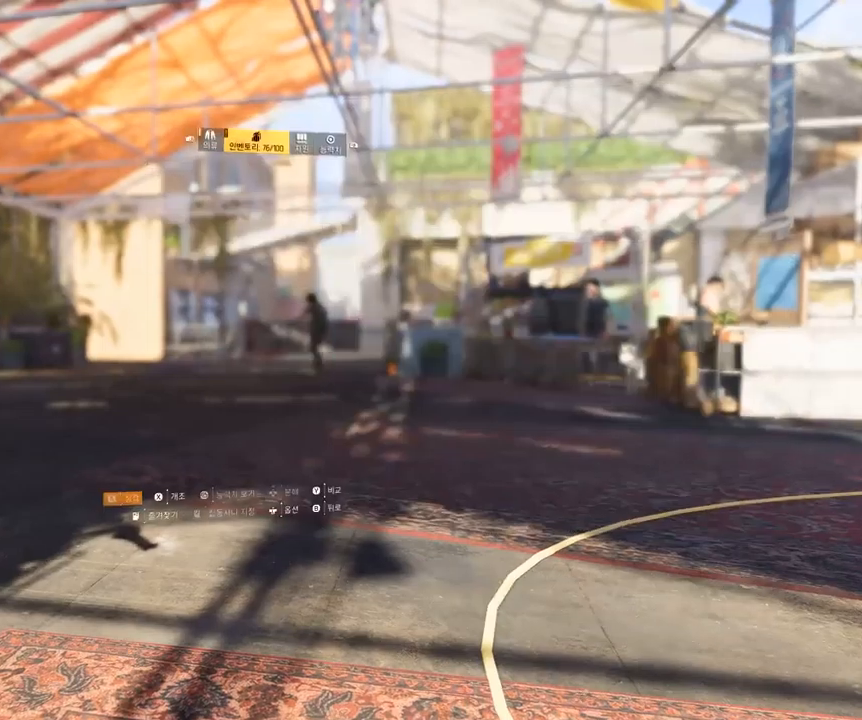
{"buttons": [], "left_stick": "center", "events": []}
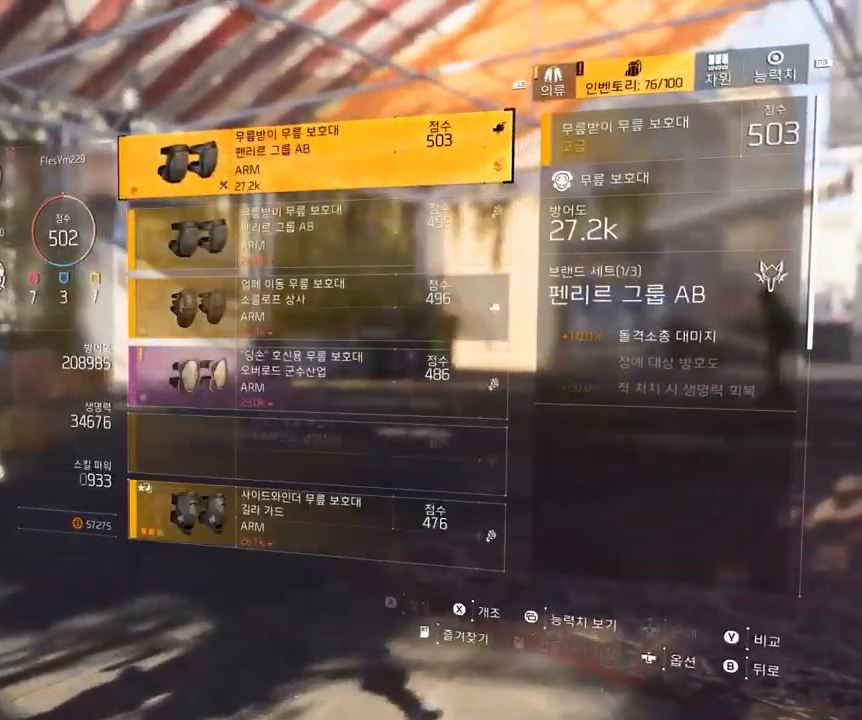
{"buttons": [], "left_stick": "center", "events": [[283, "START", "down"], [367, "START", "up"]]}
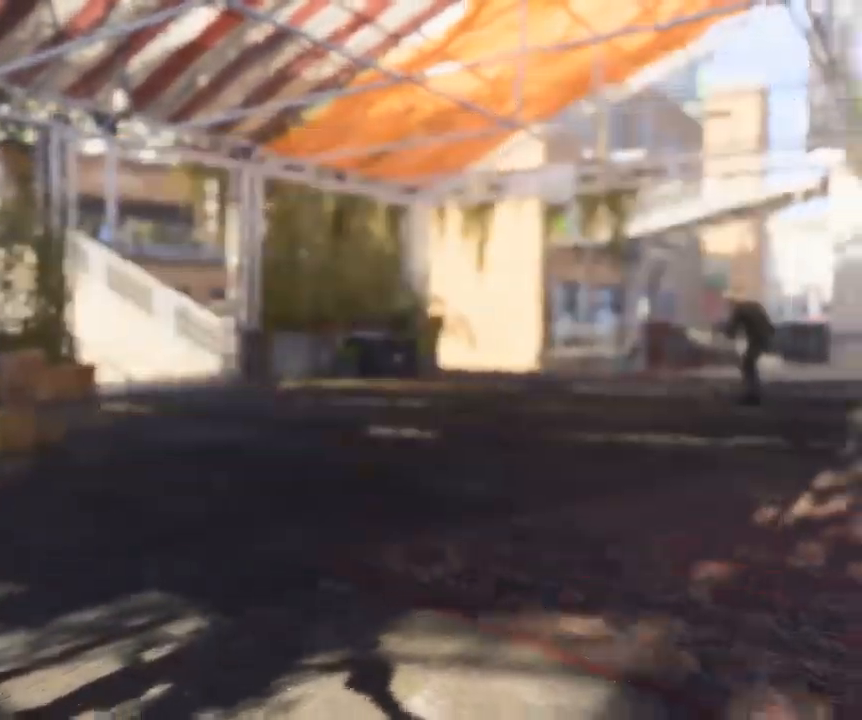
{"buttons": [], "left_stick": "center", "events": []}
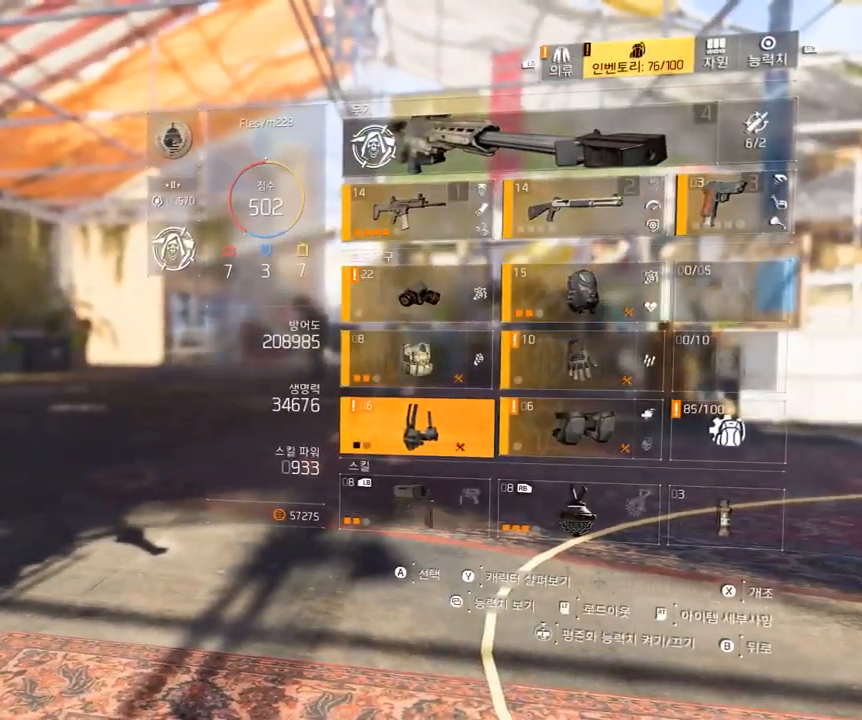
{"buttons": [], "left_stick": "center", "events": [[33, "A", "down"], [150, "A", "up"]]}
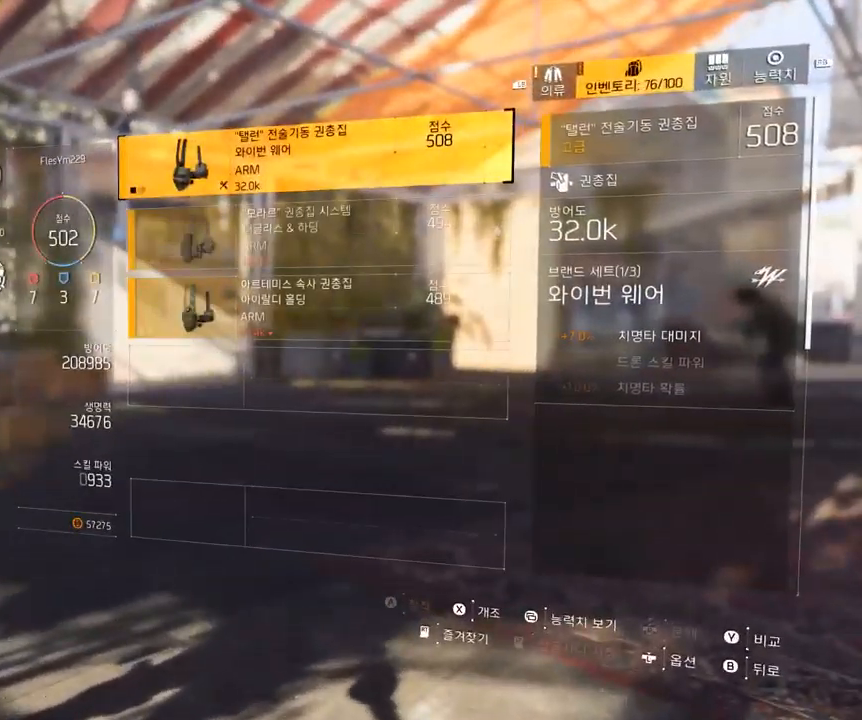
{"buttons": [], "left_stick": "center"}
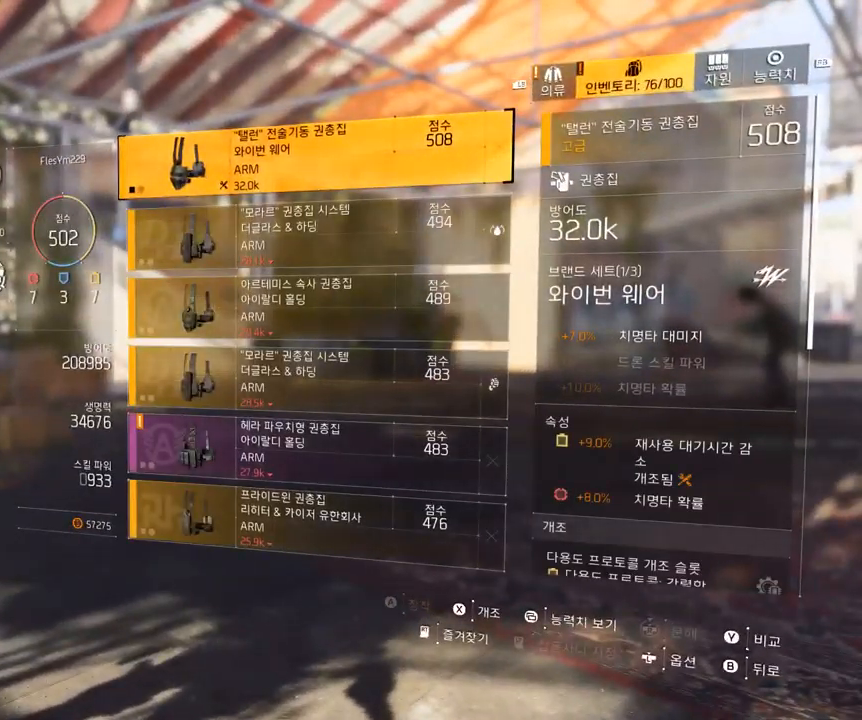
{"buttons": [], "left_stick": "center", "events": []}